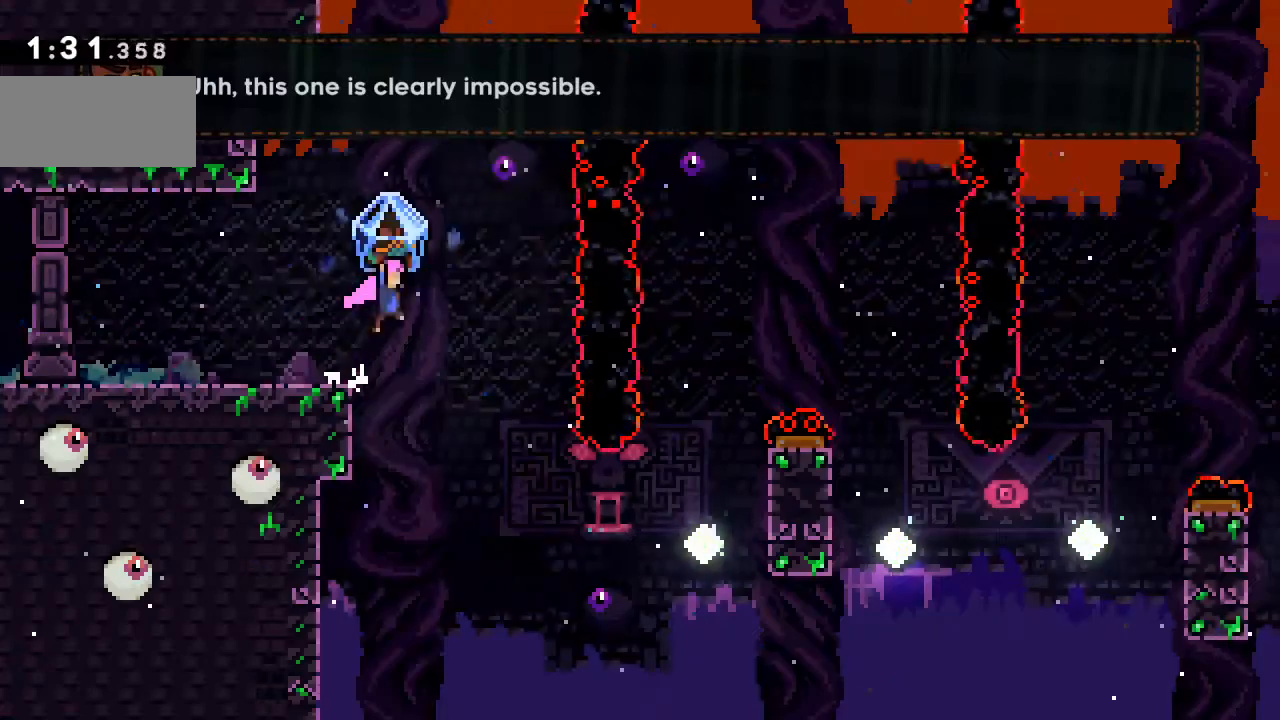
Gameplay with keyboard; each line is a JSON object with the keys held at the frame after it. "events" lists presses ("down") and releases ("up") of "c", "down", "escape", "left", "right", "s", "shift", "up" and "x" between this image and that frame as [ms after this image, input, new state], when the widget could be followed in between. No other keys are recorded. Mouse input is not recorded. Not read: z.
{"keys": ["right"], "events": [[100, "c", "up"], [233, "right", "up"], [383, "right", "down"], [450, "s", "up"]]}
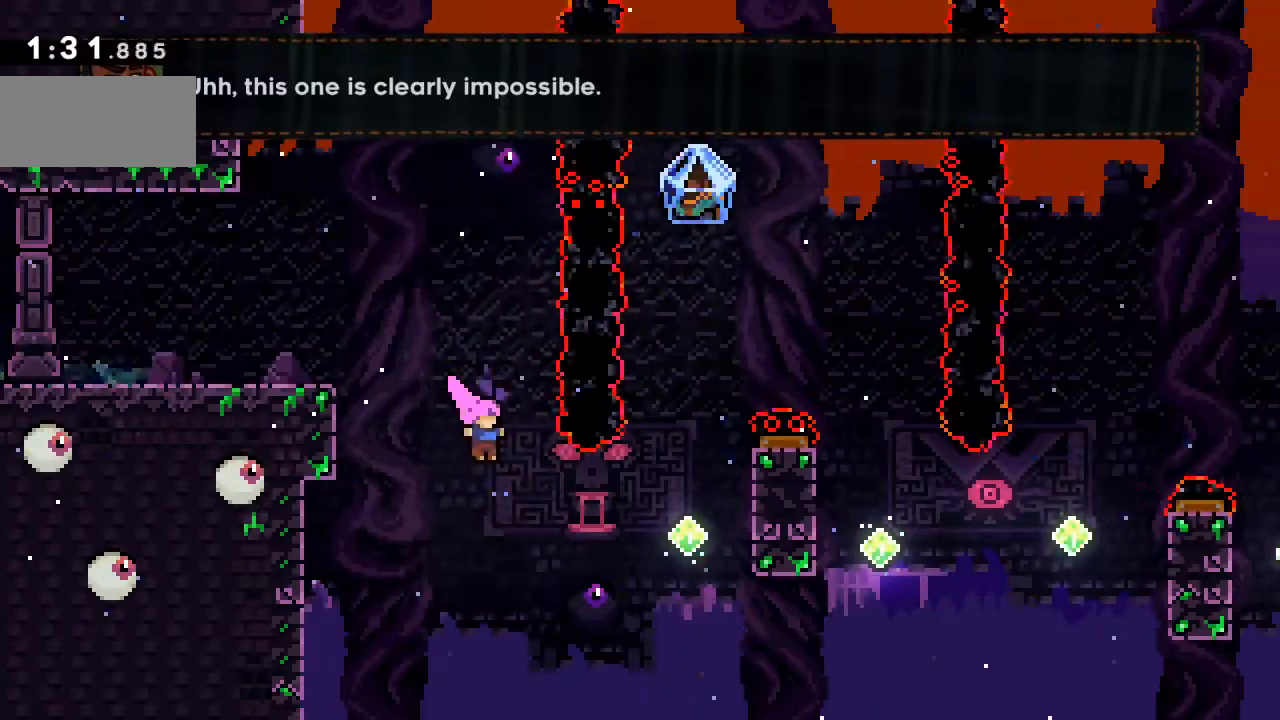
{"keys": ["right"], "events": [[167, "x", "down"], [433, "x", "up"]]}
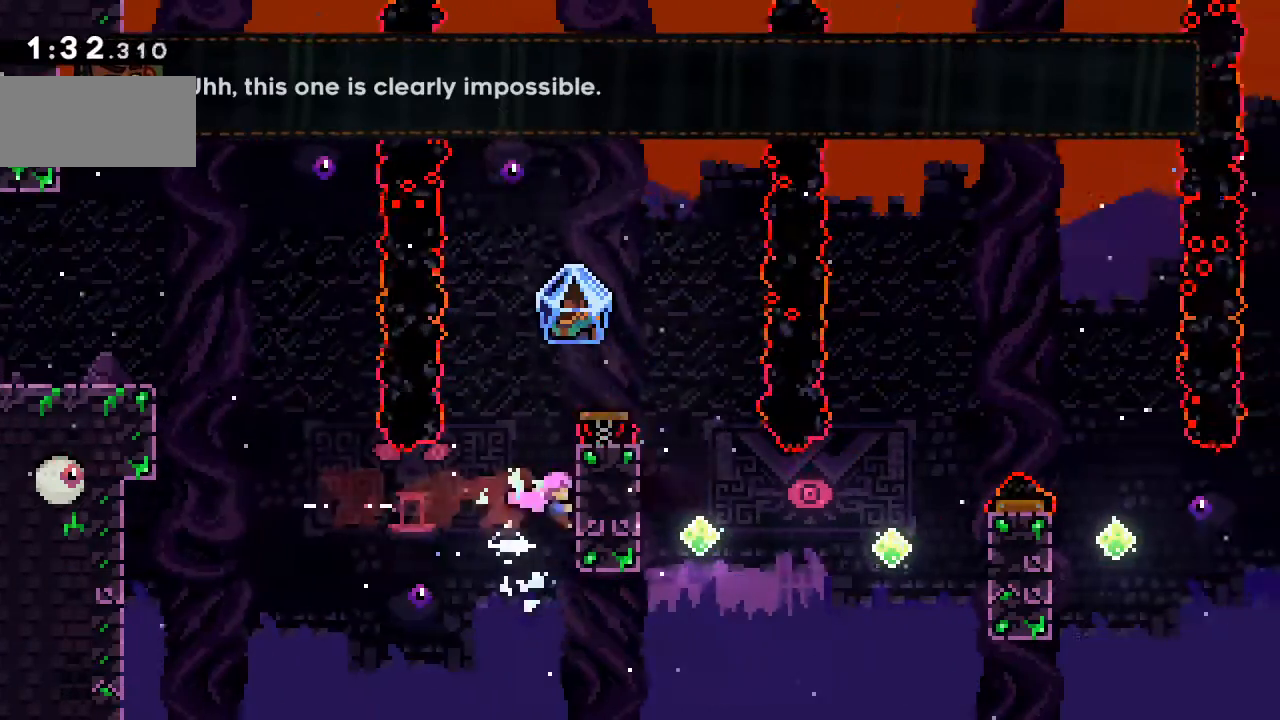
{"keys": ["up"], "events": [[17, "up", "down"], [83, "c", "down"], [117, "right", "up"], [250, "x", "down"], [300, "c", "up"], [467, "x", "up"]]}
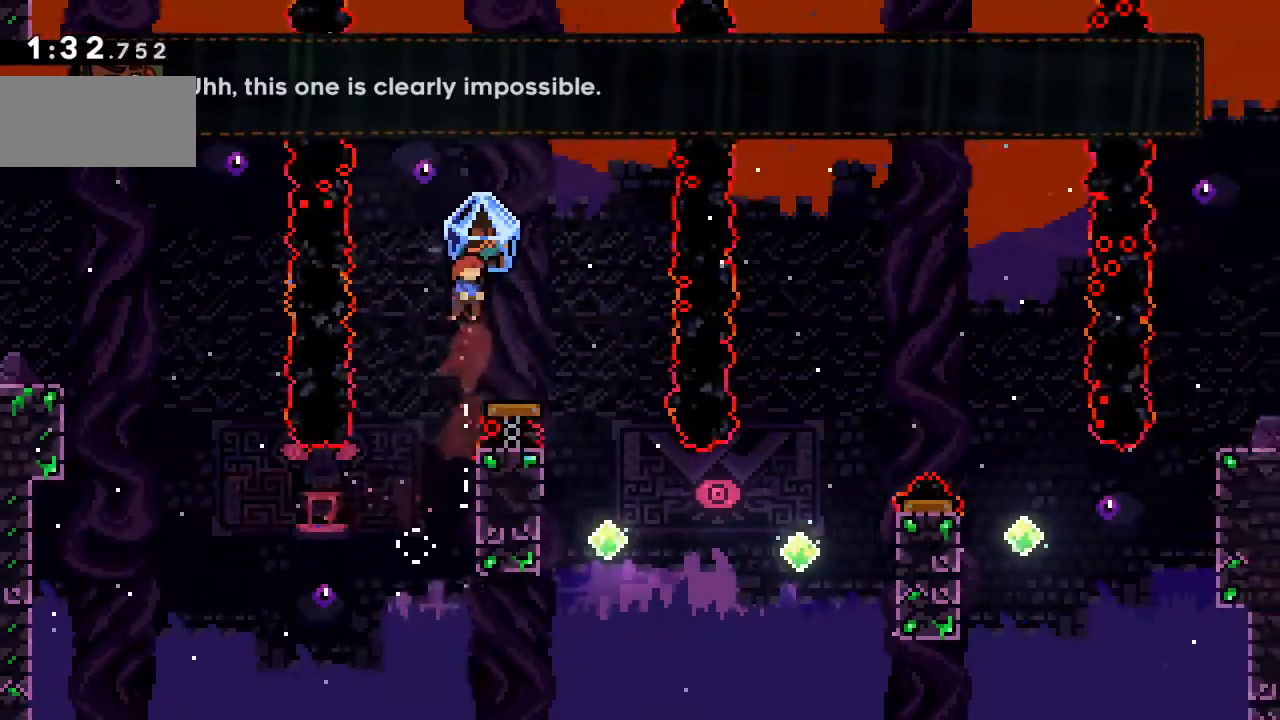
{"keys": ["right"], "events": [[17, "right", "down"], [50, "up", "up"]]}
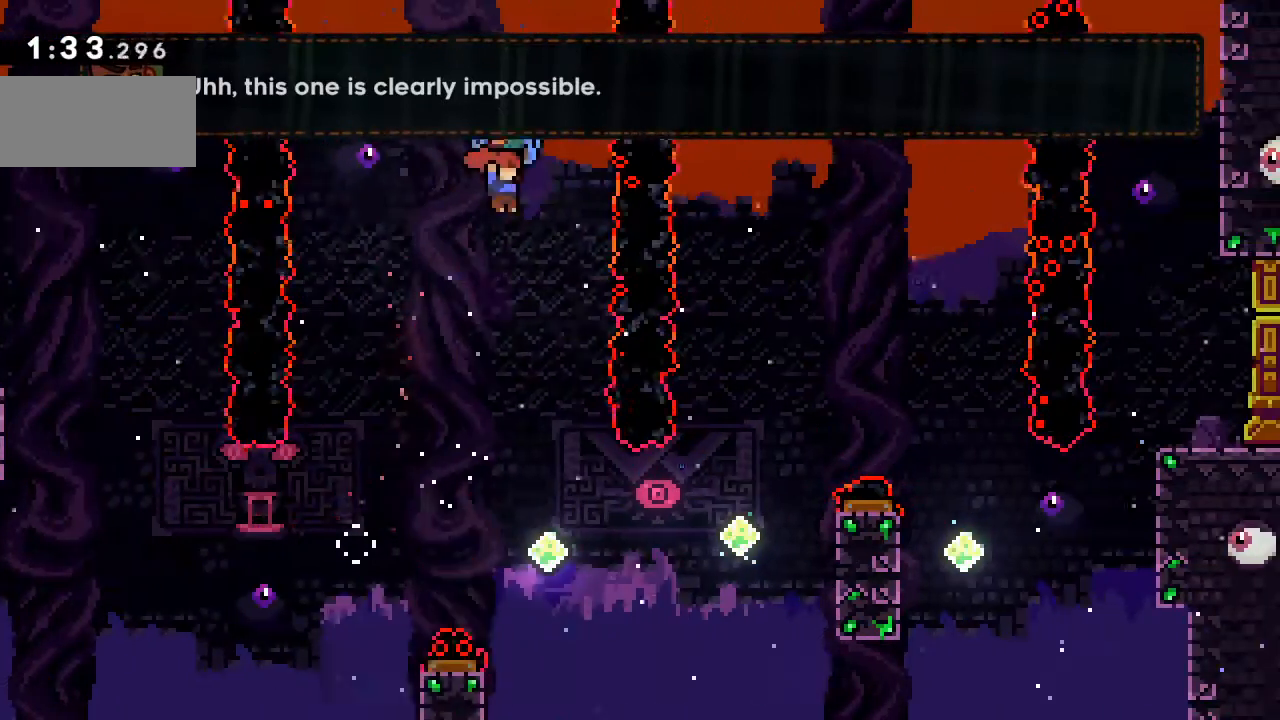
{"keys": [], "events": [[217, "right", "up"]]}
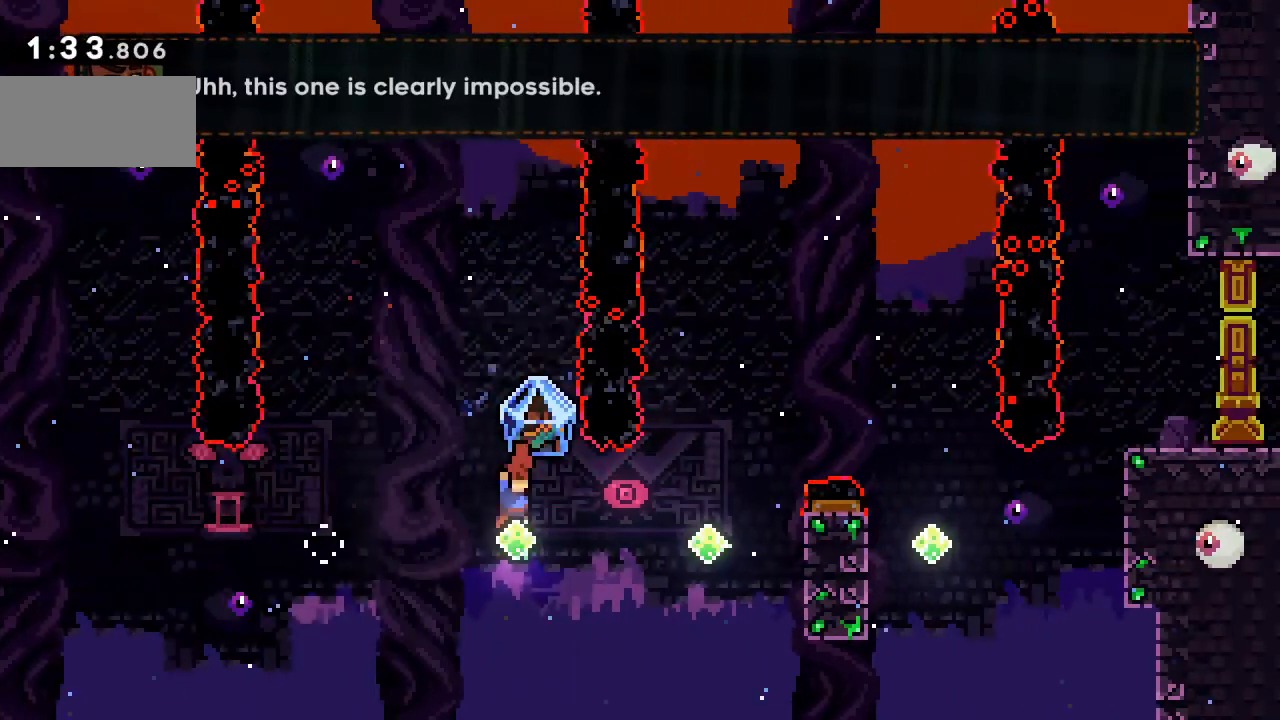
{"keys": ["right", "up", "x"], "events": [[33, "right", "down"], [117, "x", "down"], [333, "x", "up"], [400, "up", "down"], [450, "x", "down"]]}
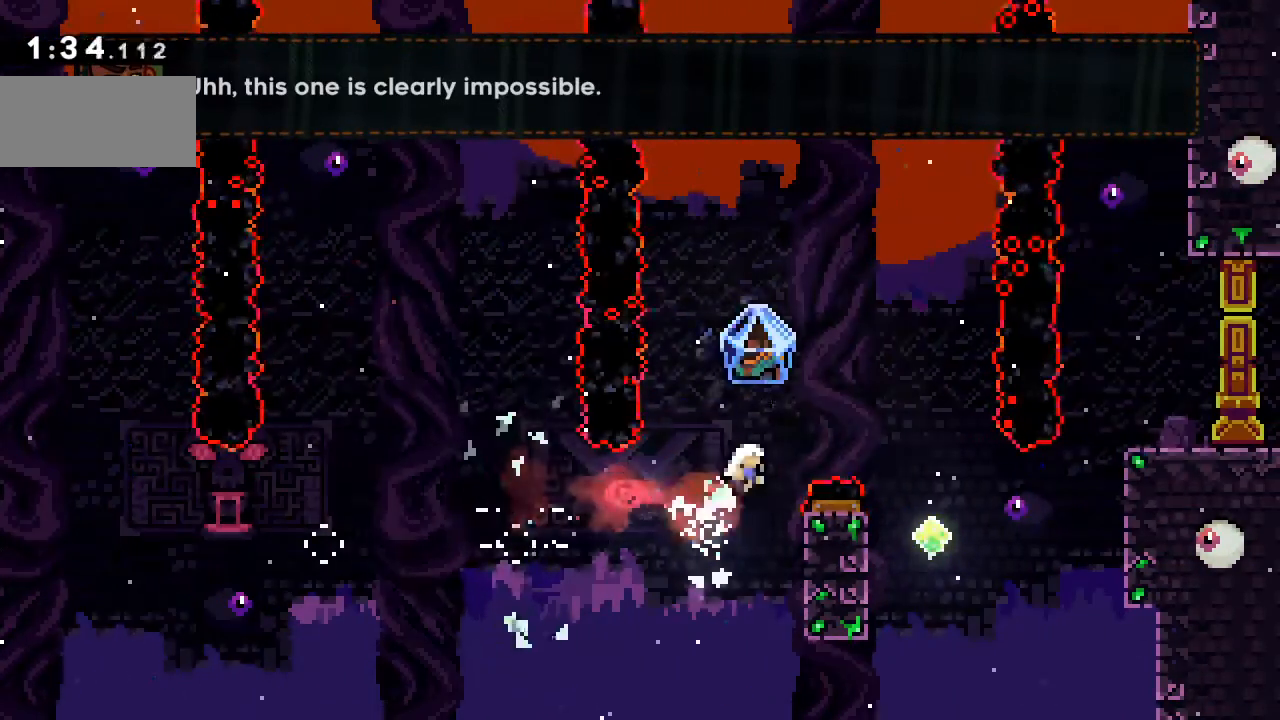
{"keys": ["right"], "events": [[183, "x", "up"], [500, "up", "up"]]}
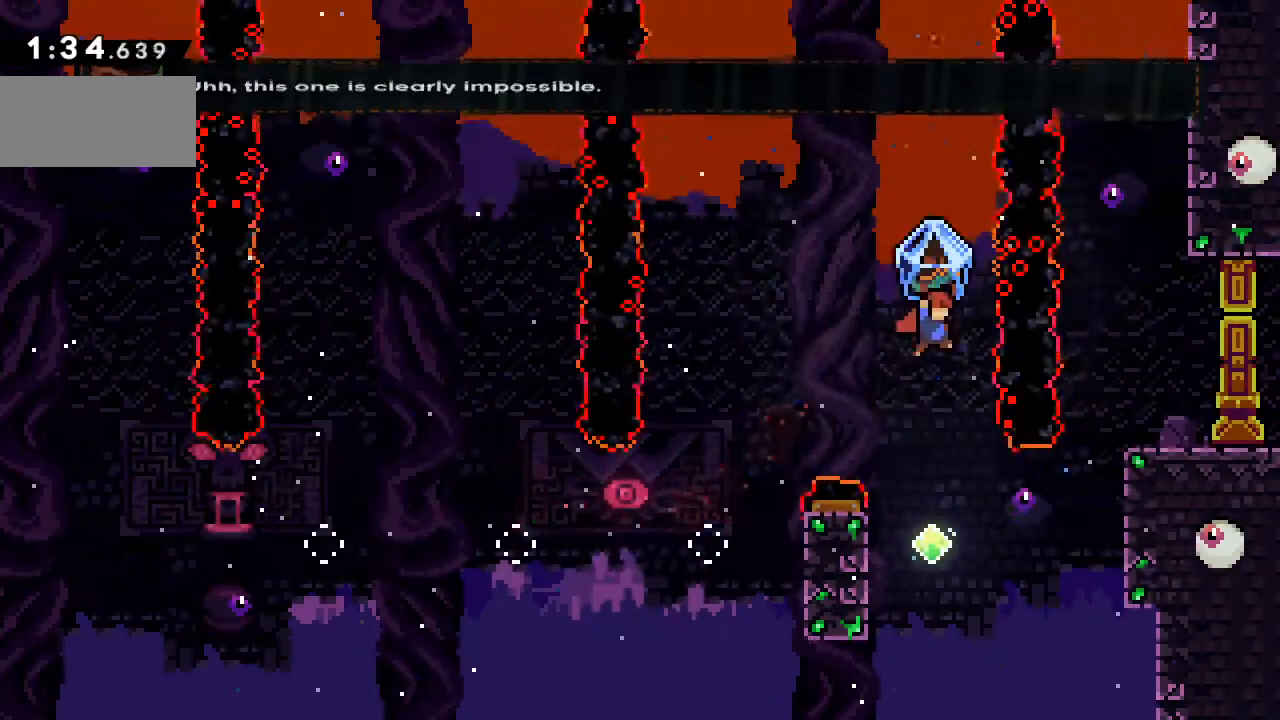
{"keys": [], "events": [[83, "right", "up"]]}
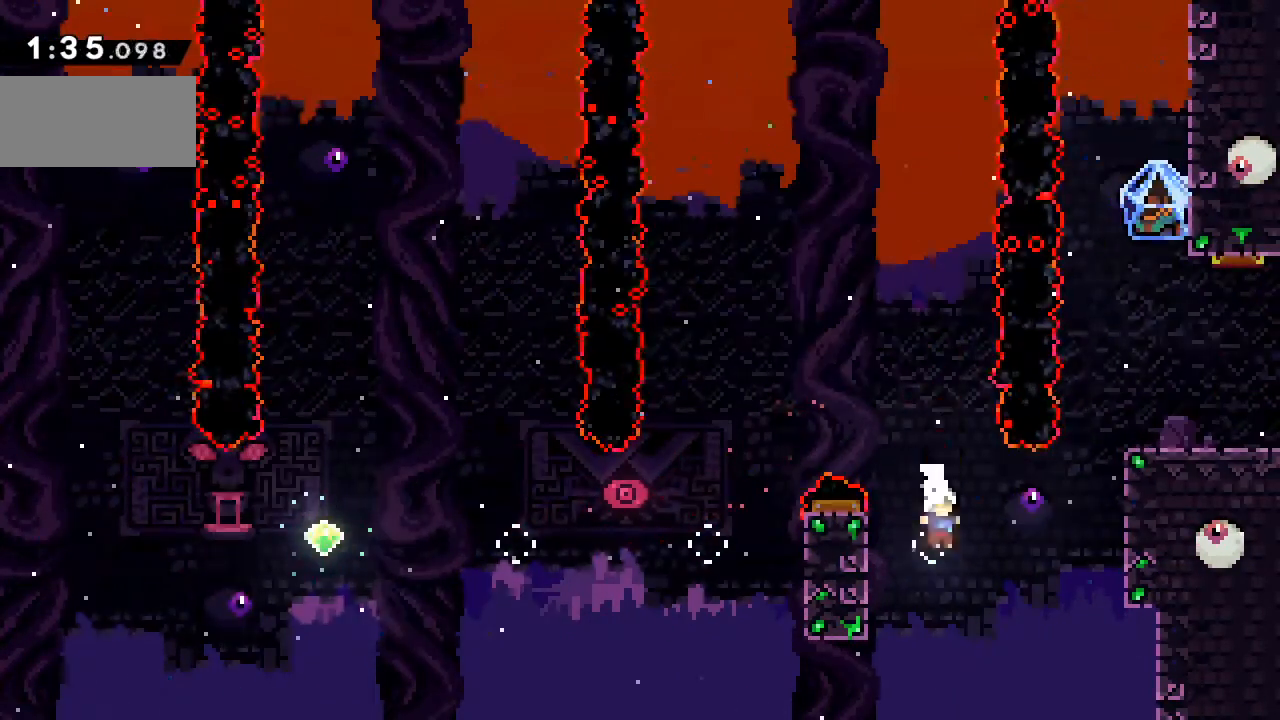
{"keys": ["right", "up"], "events": [[33, "right", "down"], [67, "x", "down"], [250, "x", "up"], [317, "up", "down"], [367, "c", "down"], [500, "c", "up"]]}
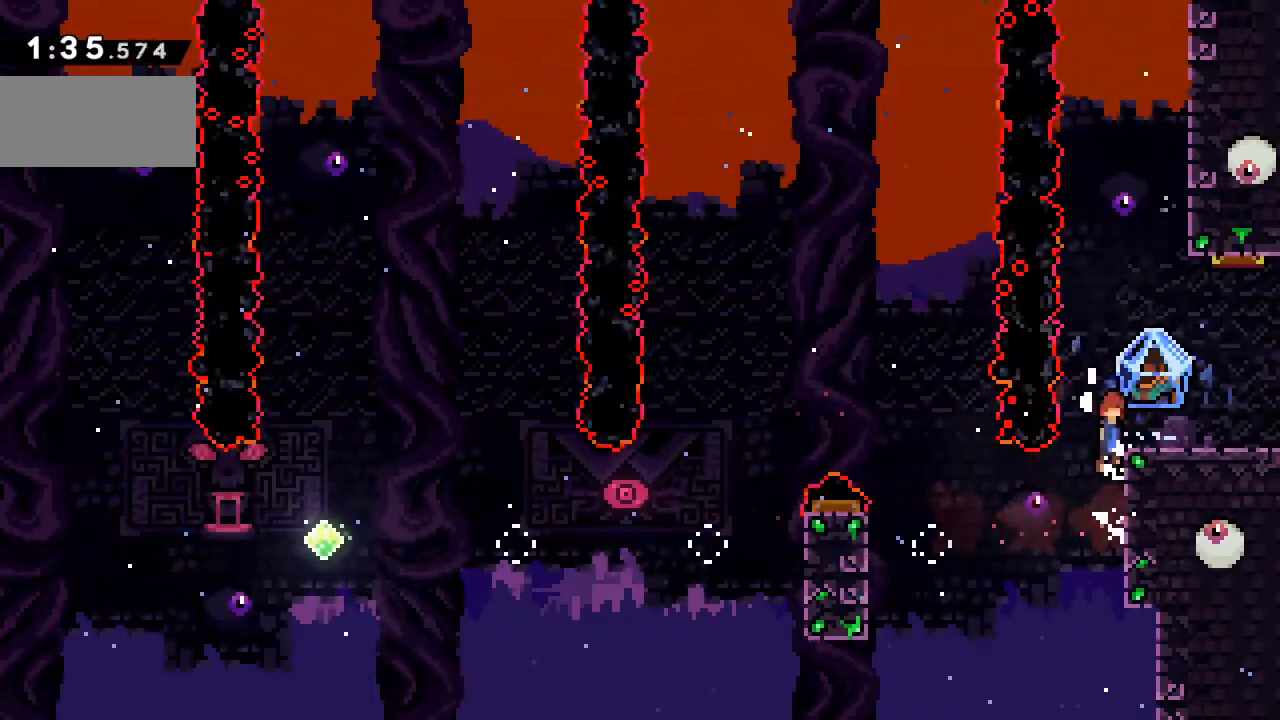
{"keys": ["right"], "events": [[50, "c", "down"], [300, "c", "up"], [300, "up", "up"]]}
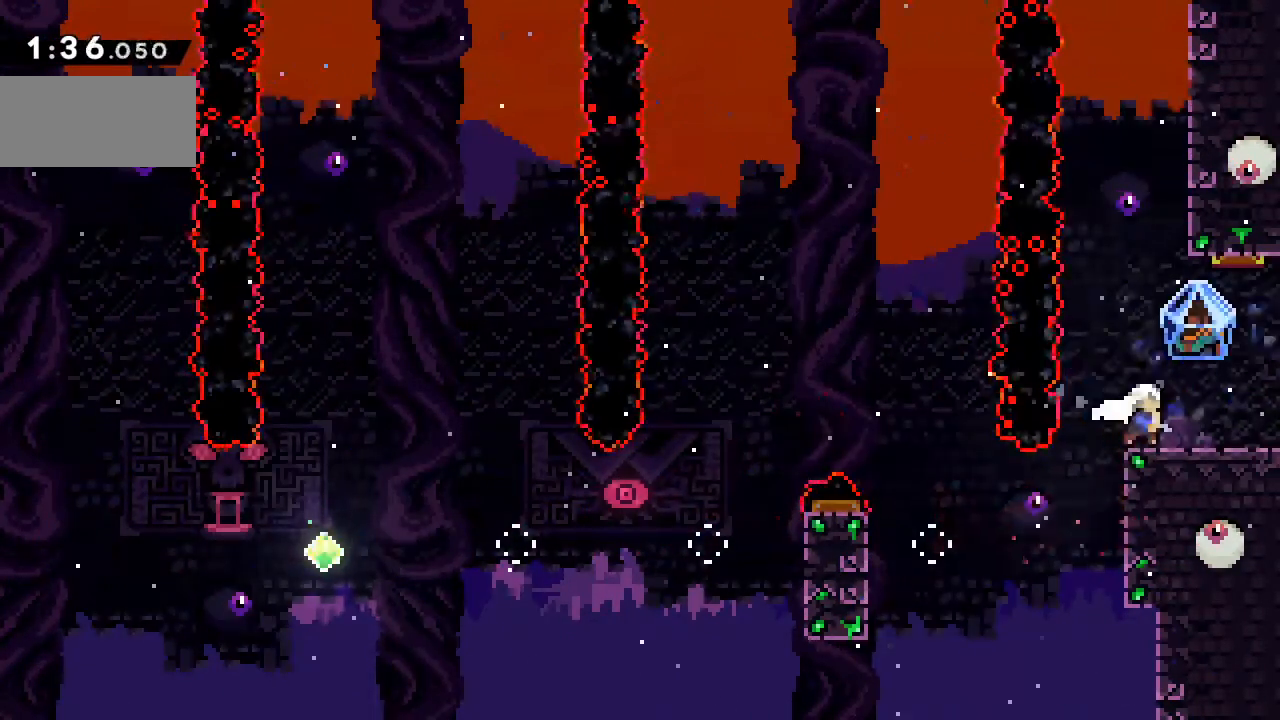
{"keys": ["right"], "events": [[17, "x", "down"], [217, "x", "up"]]}
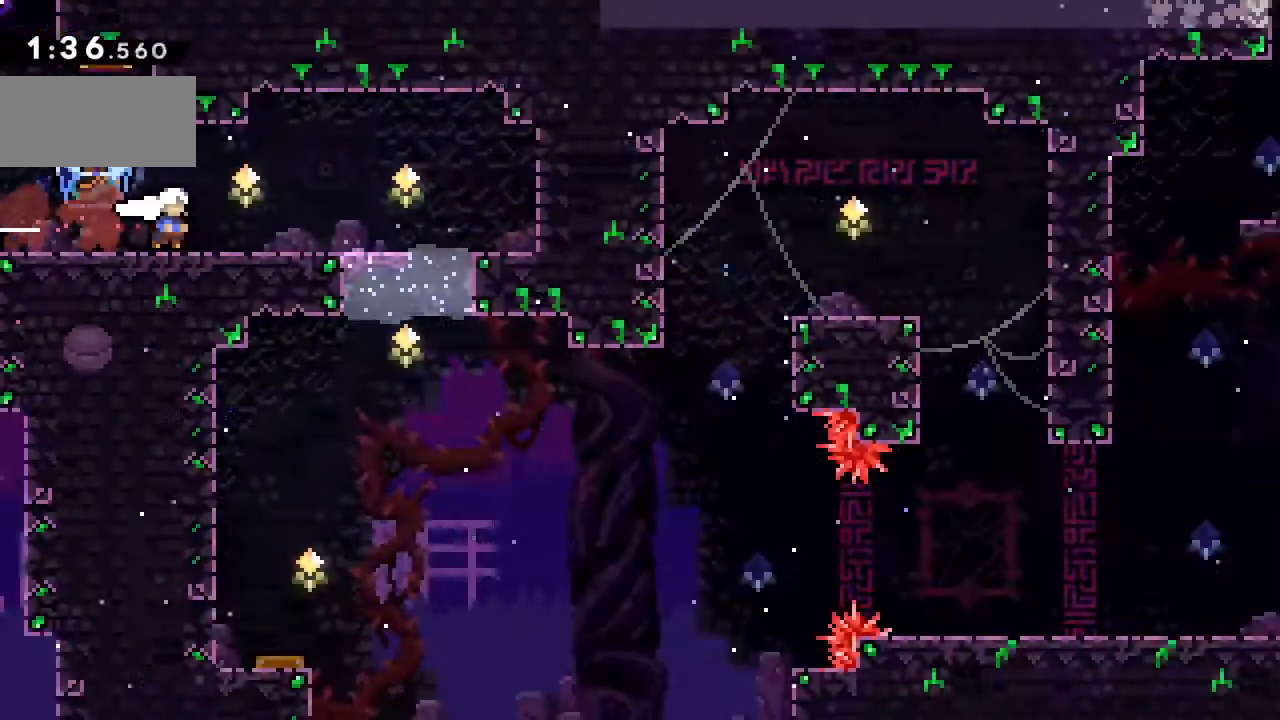
{"keys": ["right"], "events": []}
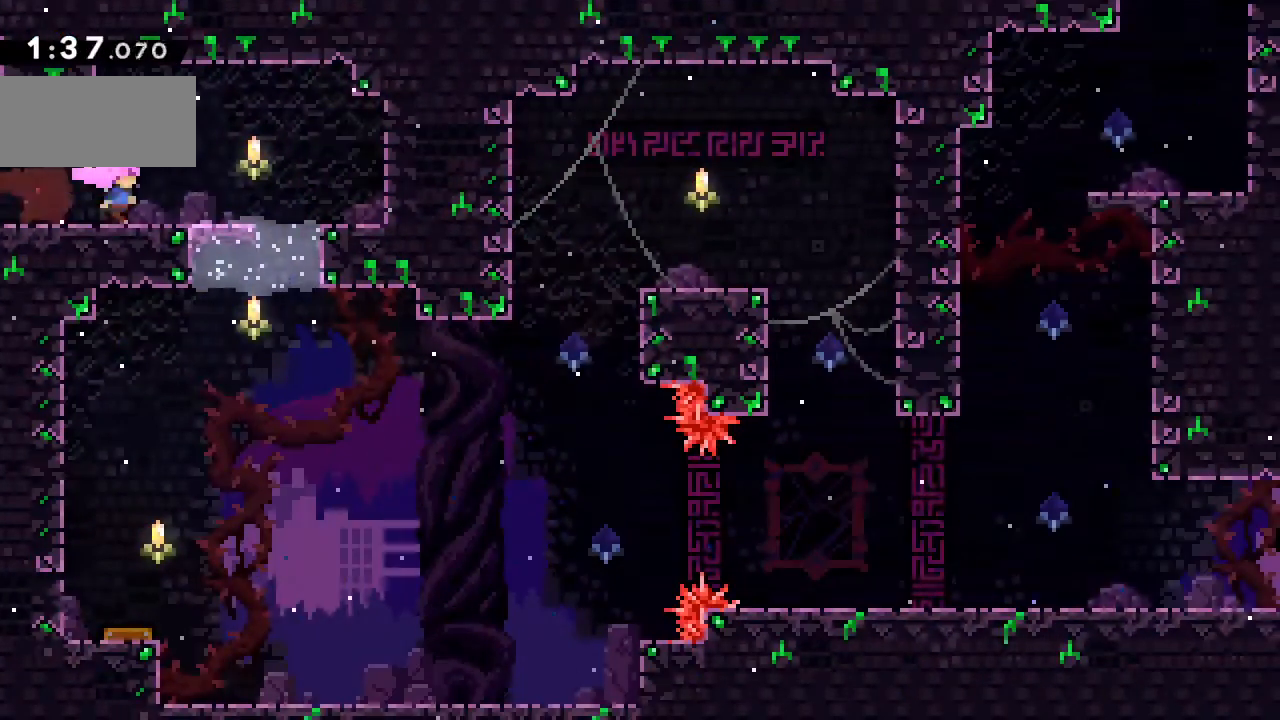
{"keys": ["right"], "events": []}
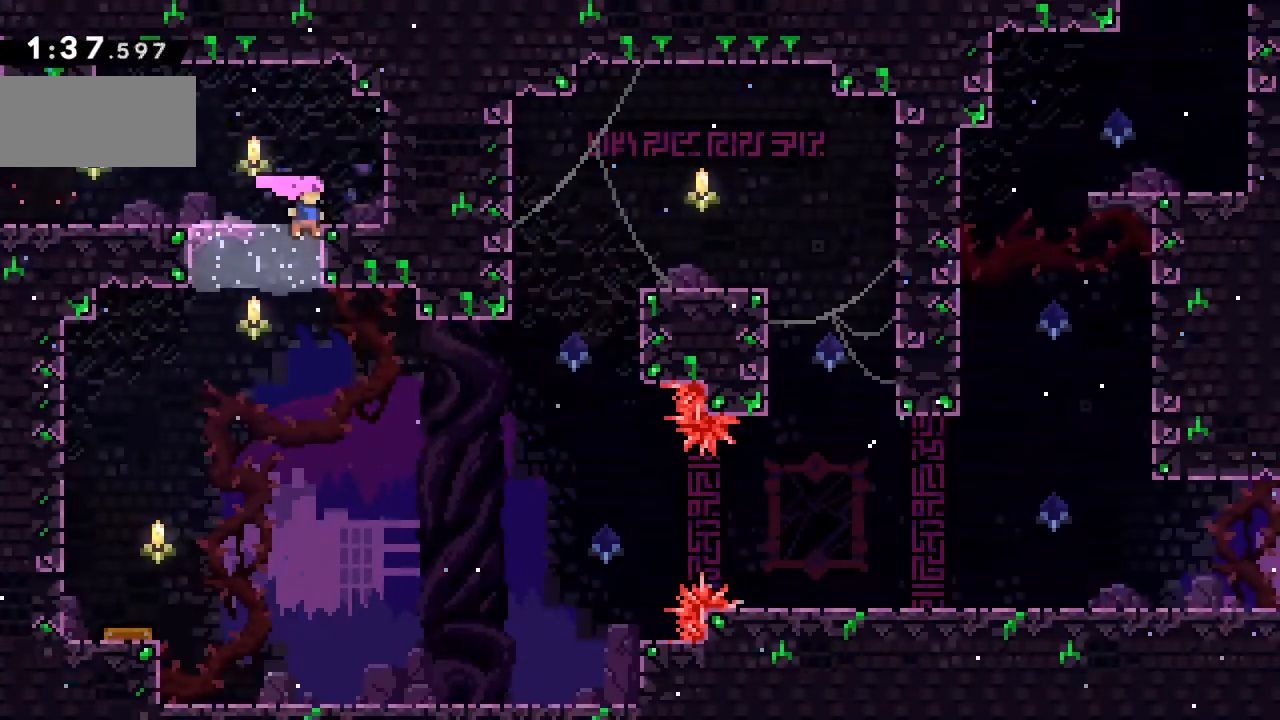
{"keys": ["right", "x"], "events": [[83, "right", "up"], [317, "right", "down"], [367, "x", "down"]]}
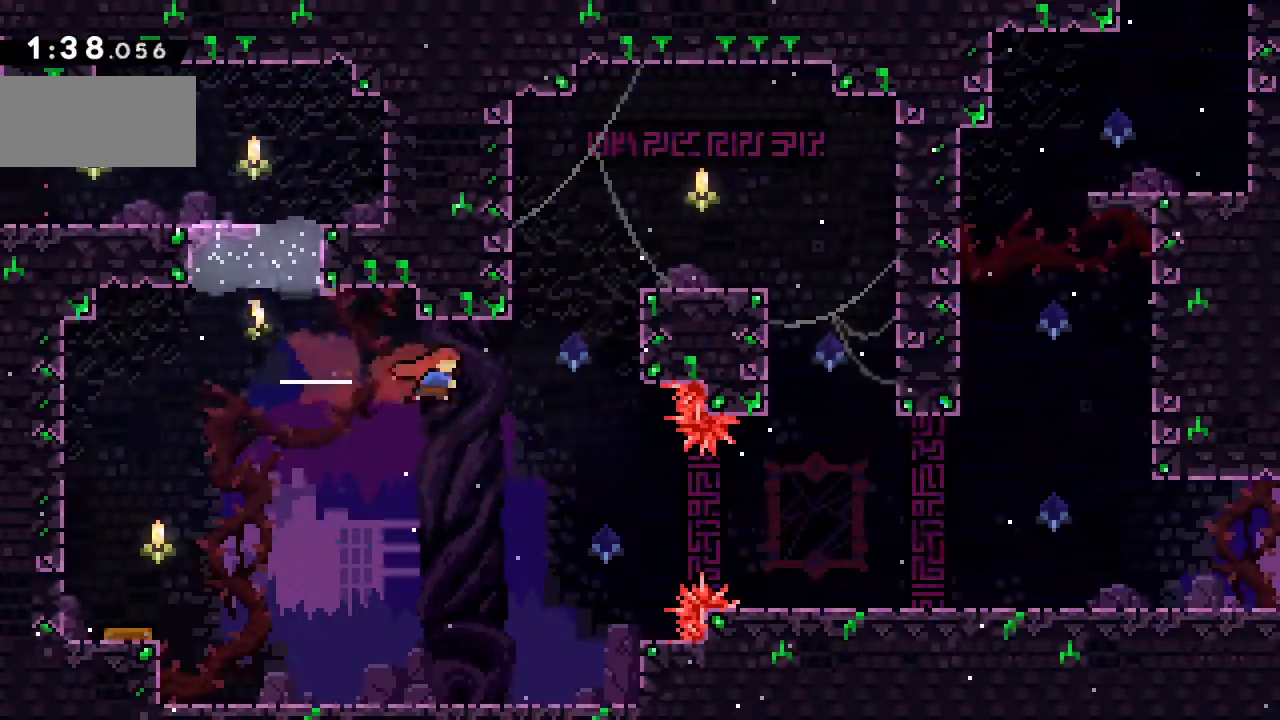
{"keys": ["right"], "events": [[117, "x", "up"], [150, "right", "up"], [150, "up", "down"], [183, "x", "down"], [300, "x", "up"], [333, "right", "down"], [350, "c", "down"], [450, "c", "up"], [450, "up", "up"]]}
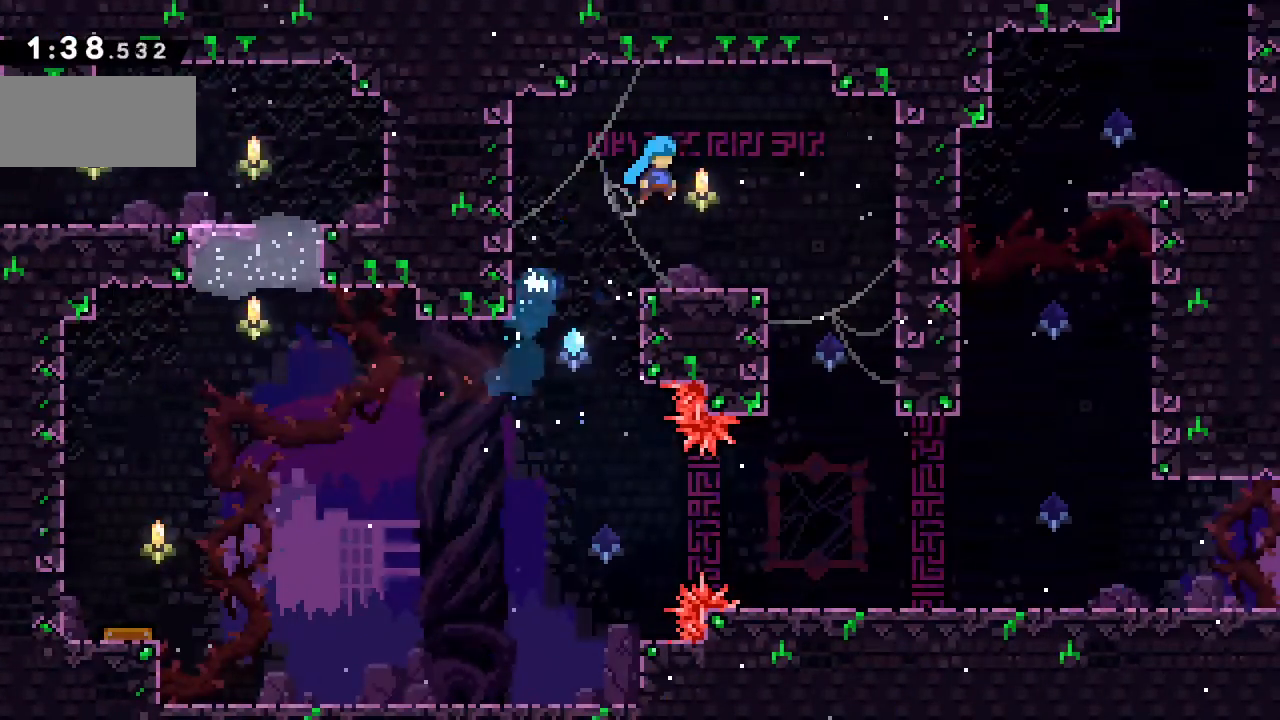
{"keys": ["right"], "events": [[250, "right", "up"], [350, "right", "down"]]}
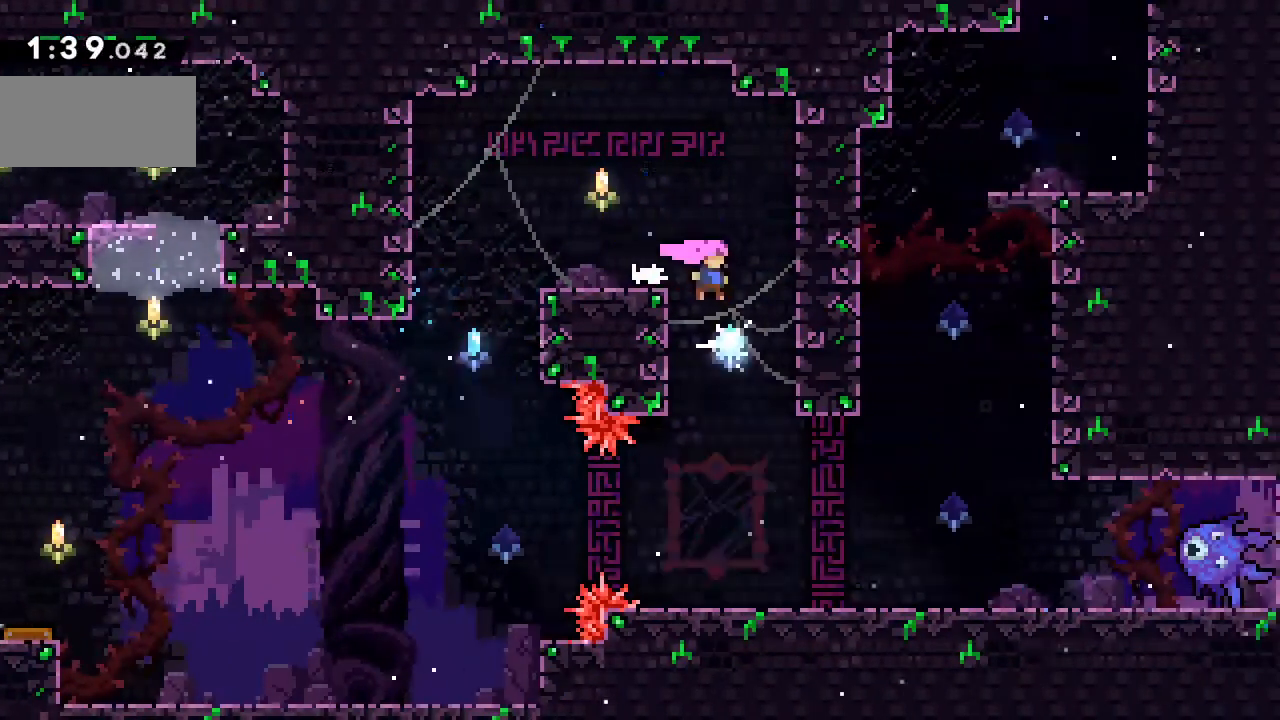
{"keys": ["right", "x"], "events": [[17, "right", "up"], [367, "right", "down"], [400, "x", "down"]]}
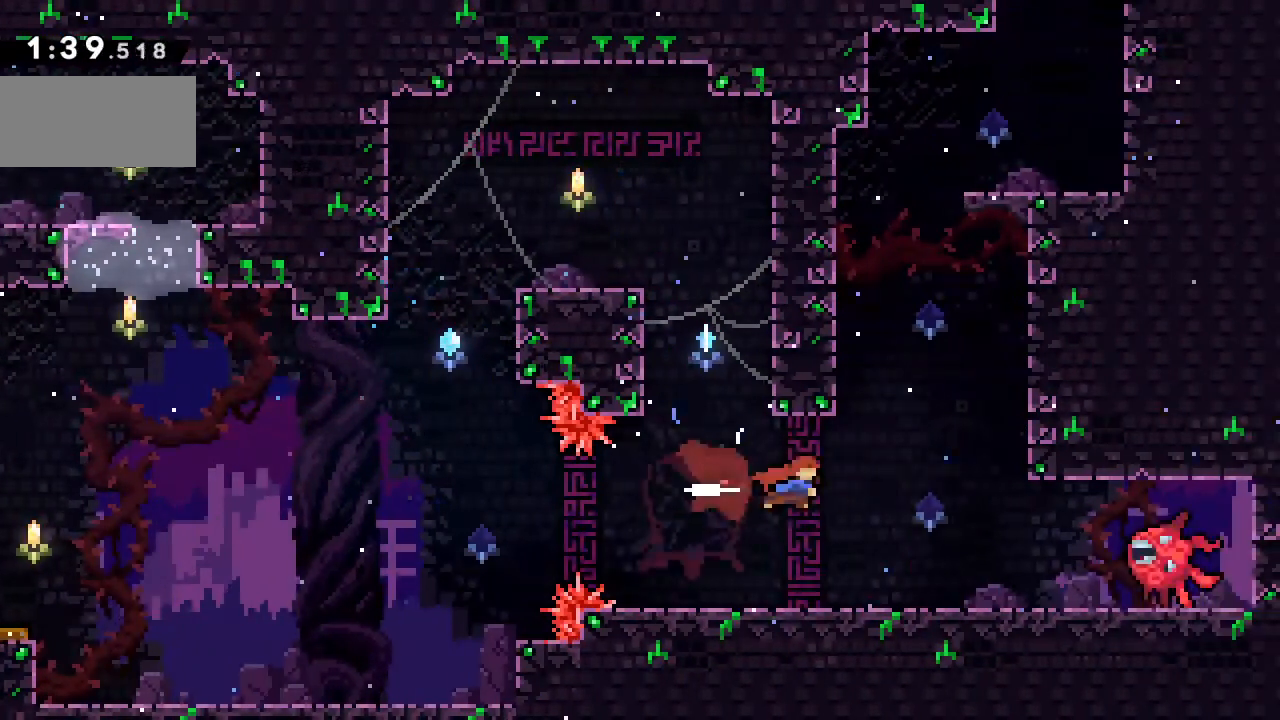
{"keys": ["c", "up"], "events": [[67, "right", "up"], [67, "x", "up"], [83, "up", "down"], [117, "x", "down"], [233, "x", "up"], [333, "c", "down"]]}
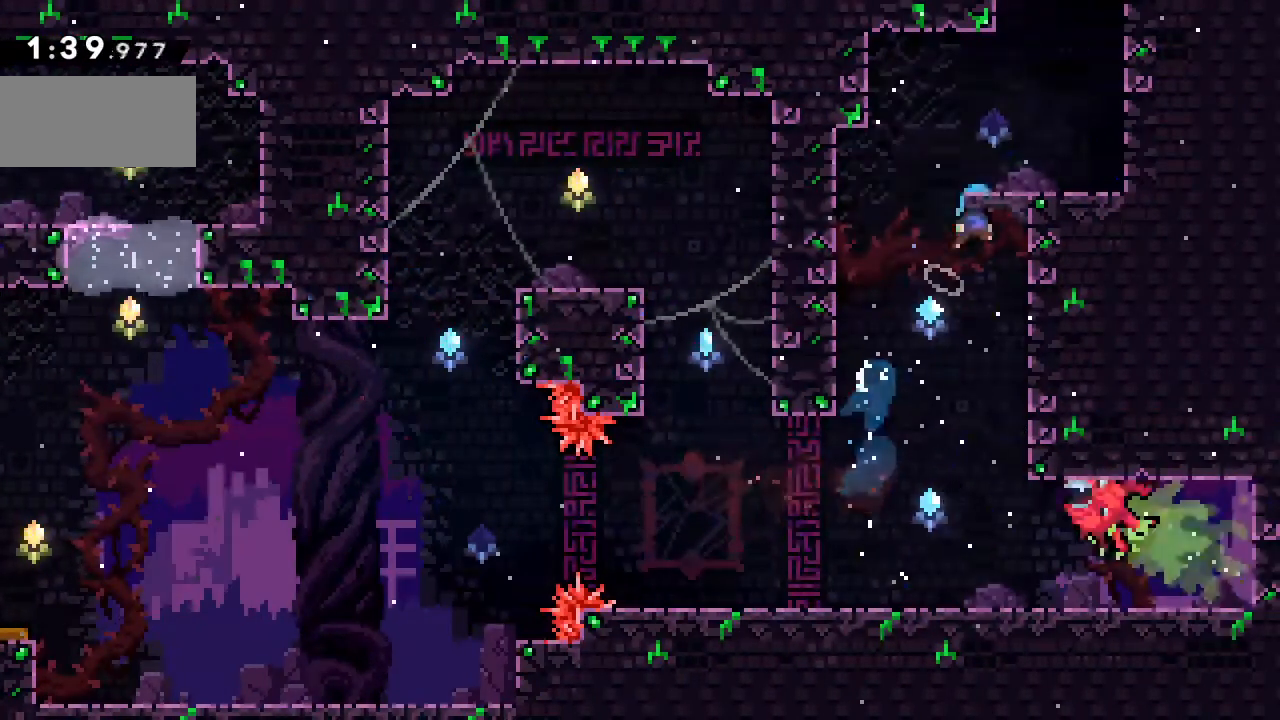
{"keys": ["right", "up"], "events": [[17, "right", "down"], [250, "c", "up"], [300, "c", "down"], [383, "c", "up"]]}
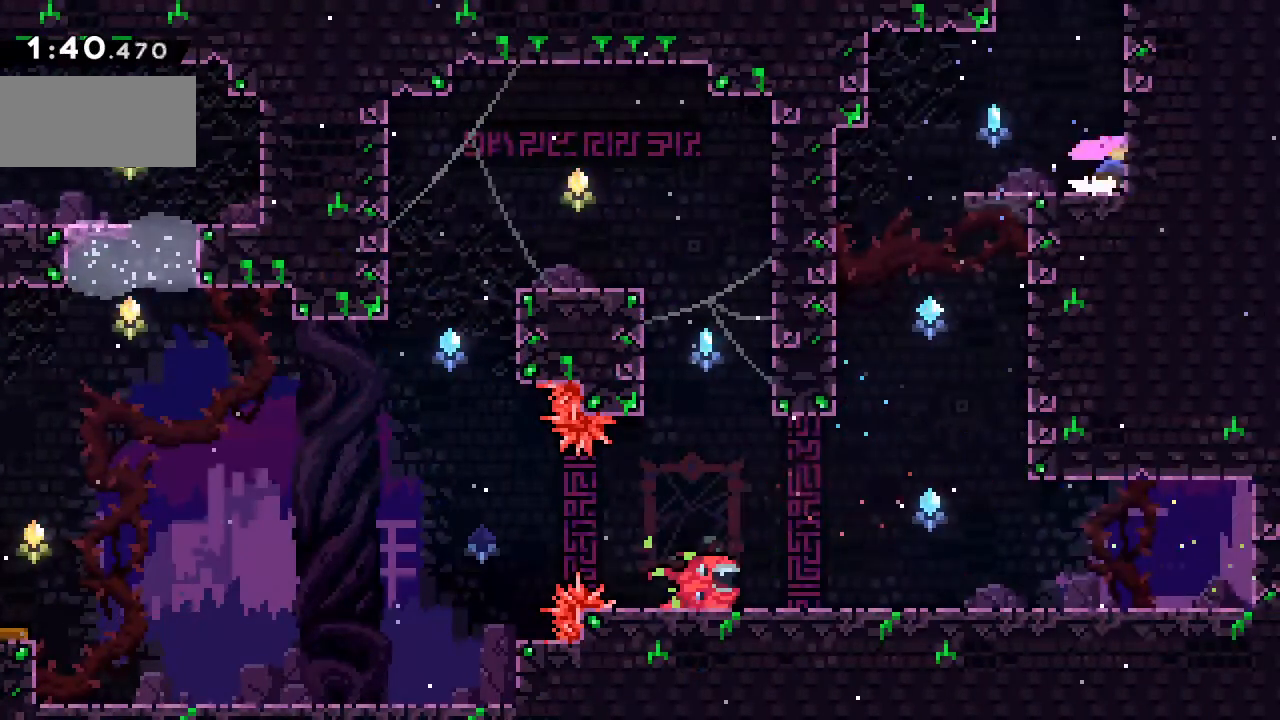
{"keys": ["c", "up"], "events": [[33, "x", "down"], [50, "right", "up"], [250, "x", "up"], [317, "c", "down"]]}
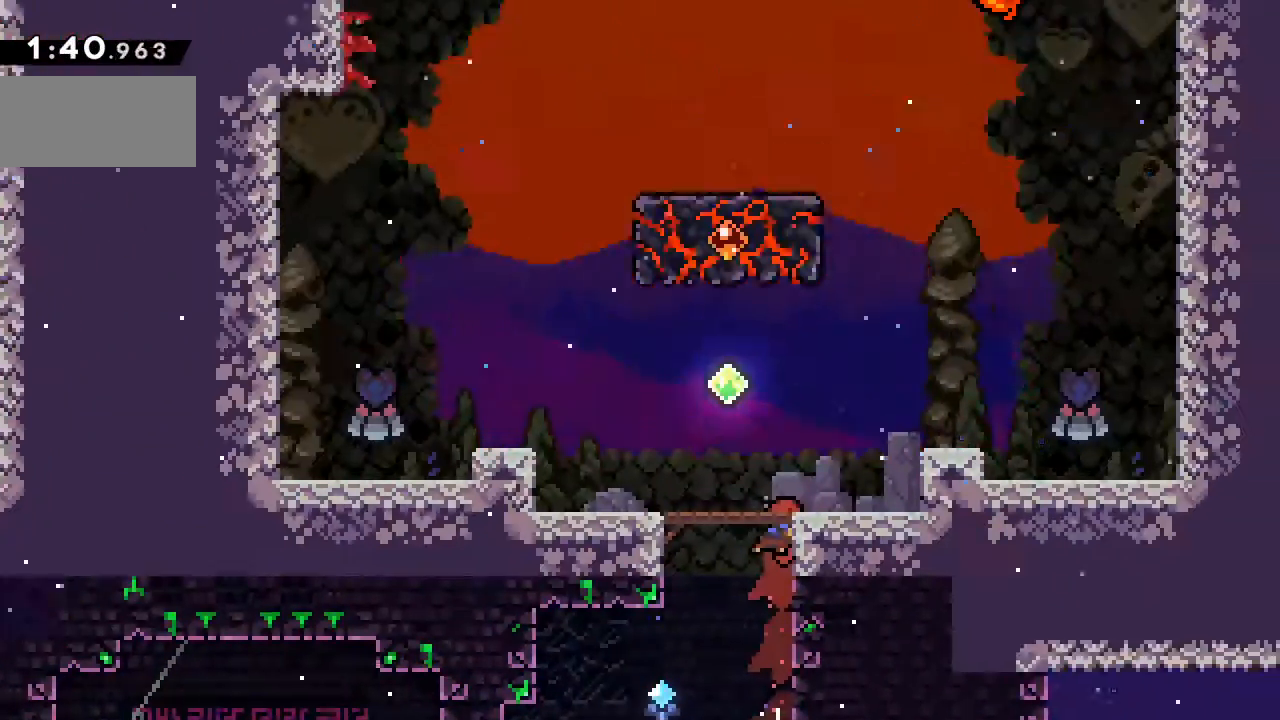
{"keys": ["right", "up"], "events": [[33, "c", "up"], [417, "right", "down"]]}
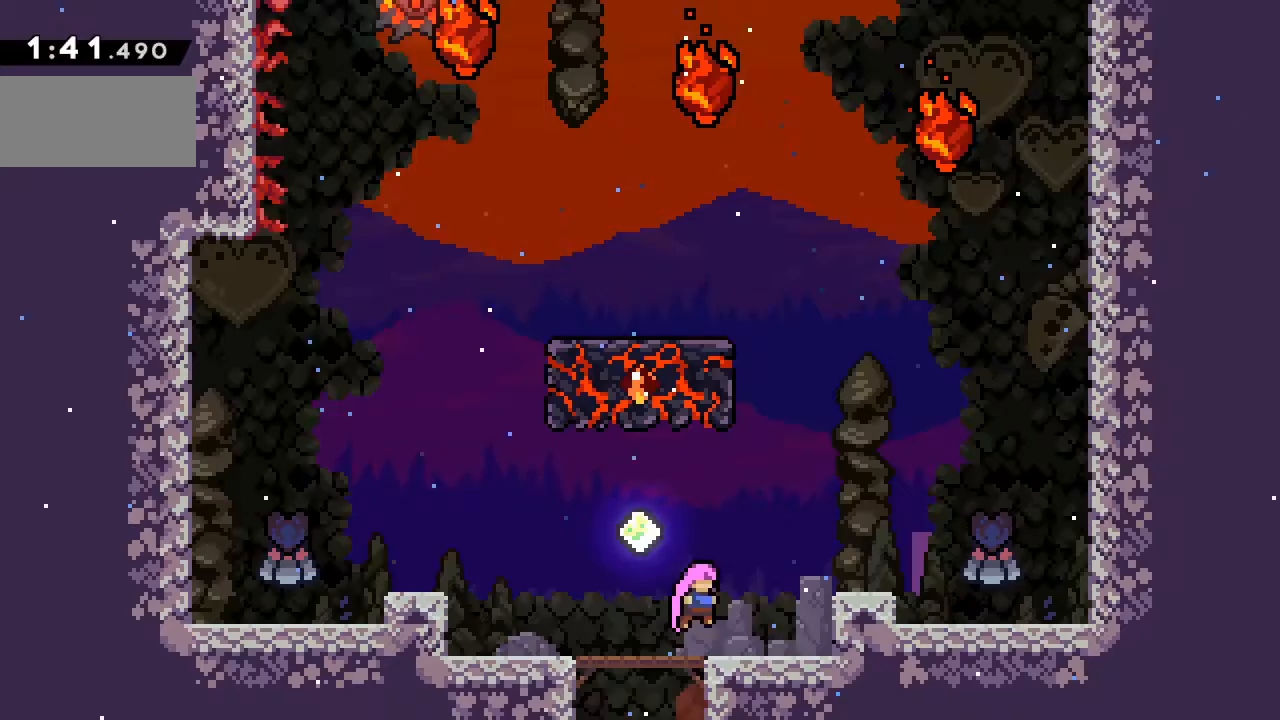
{"keys": ["up", "x"], "events": [[200, "right", "up"], [300, "x", "down"], [433, "x", "up"], [500, "x", "down"]]}
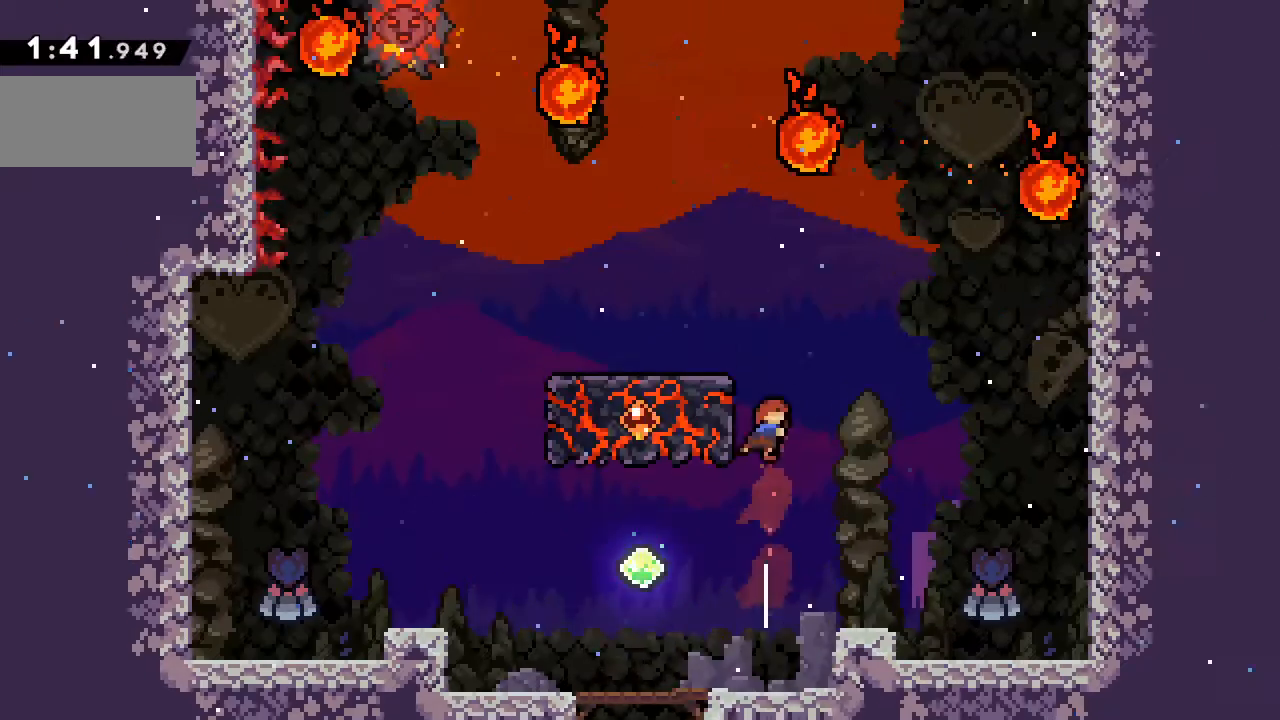
{"keys": ["left", "up"], "events": [[200, "x", "up"], [217, "left", "down"]]}
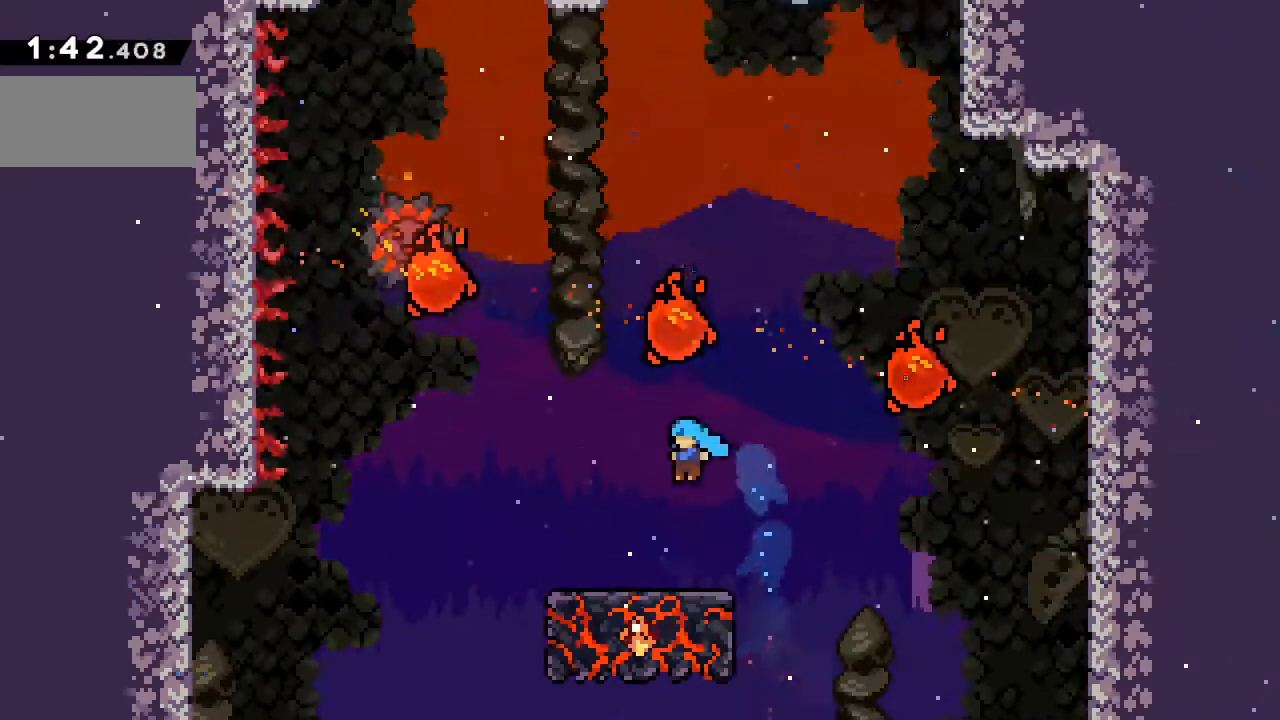
{"keys": [], "events": [[133, "up", "up"], [150, "left", "up"]]}
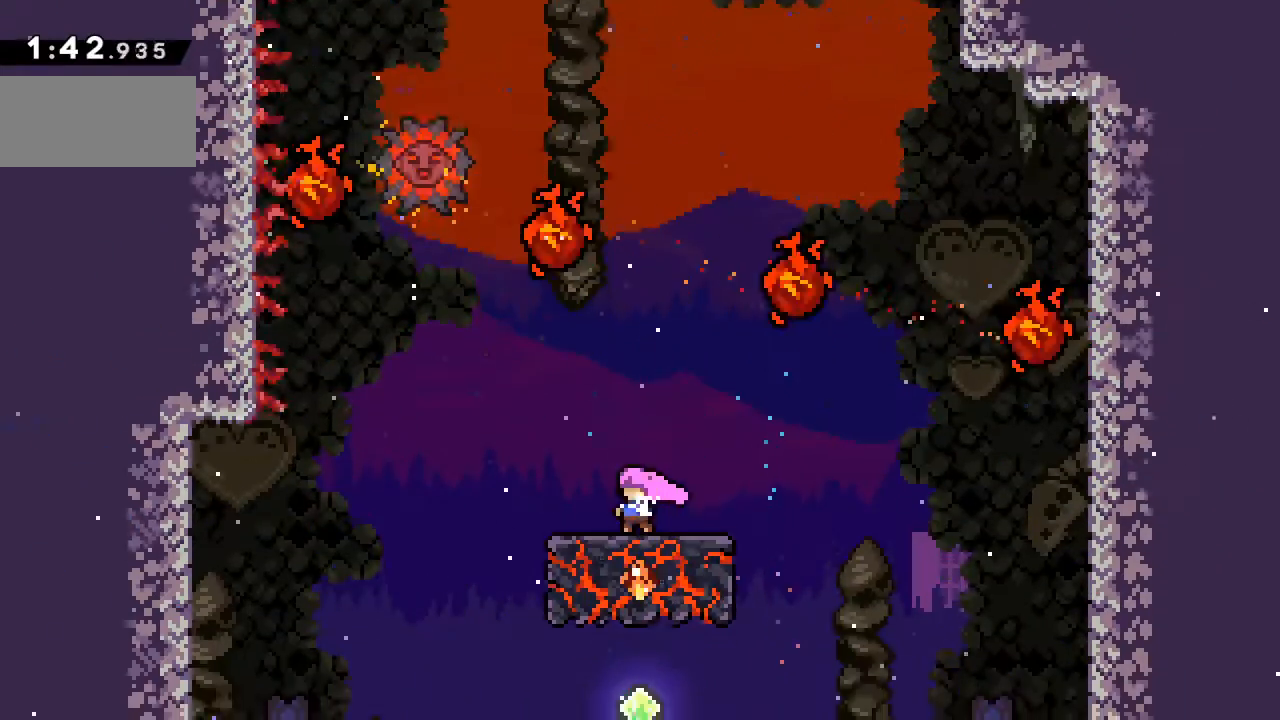
{"keys": ["c", "up"], "events": [[117, "right", "down"], [167, "c", "down"], [200, "up", "down"], [483, "right", "up"]]}
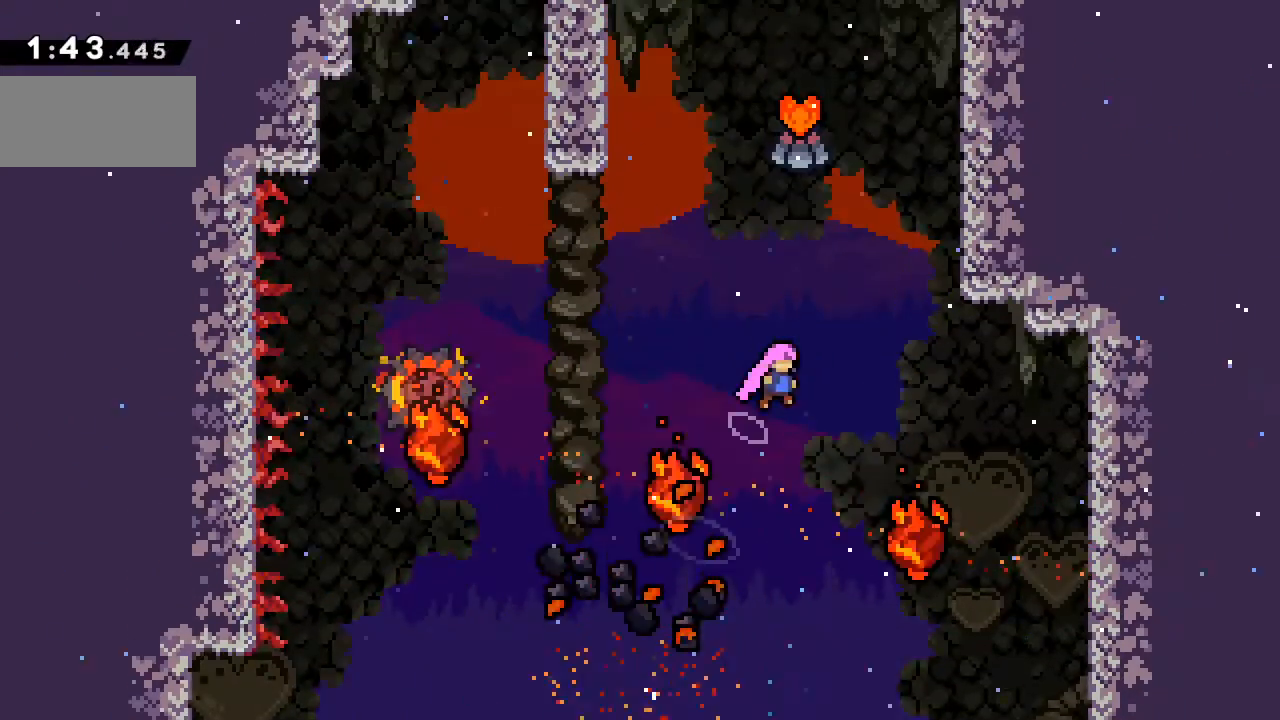
{"keys": ["up", "x"], "events": [[83, "c", "up"], [167, "x", "down"], [333, "x", "up"], [500, "x", "down"]]}
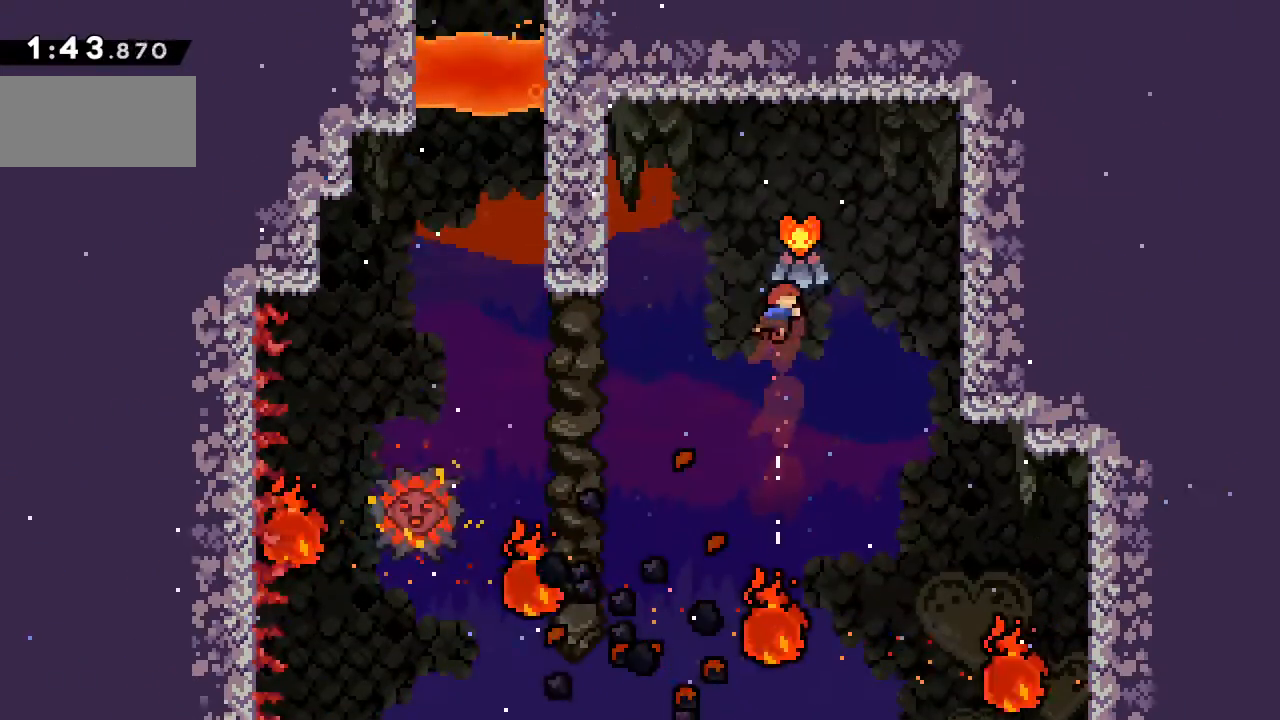
{"keys": ["left"], "events": [[183, "left", "down"], [200, "x", "up"], [350, "up", "up"]]}
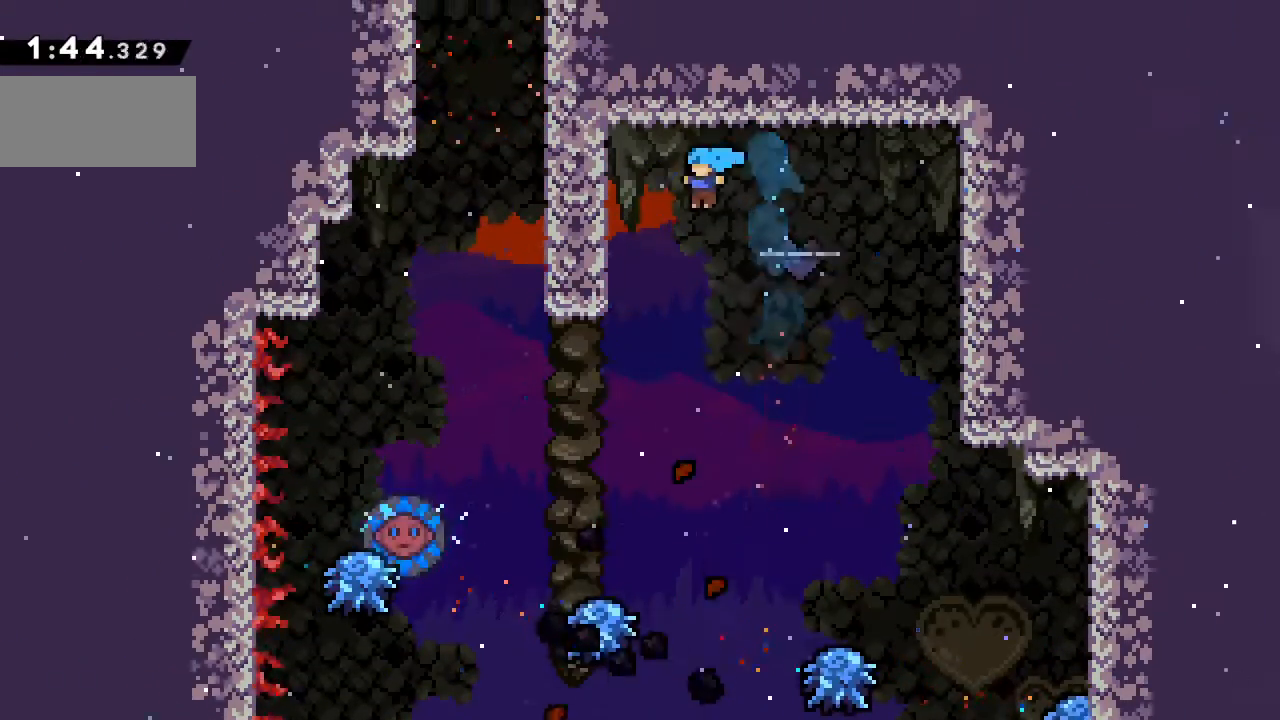
{"keys": [], "events": [[117, "left", "up"]]}
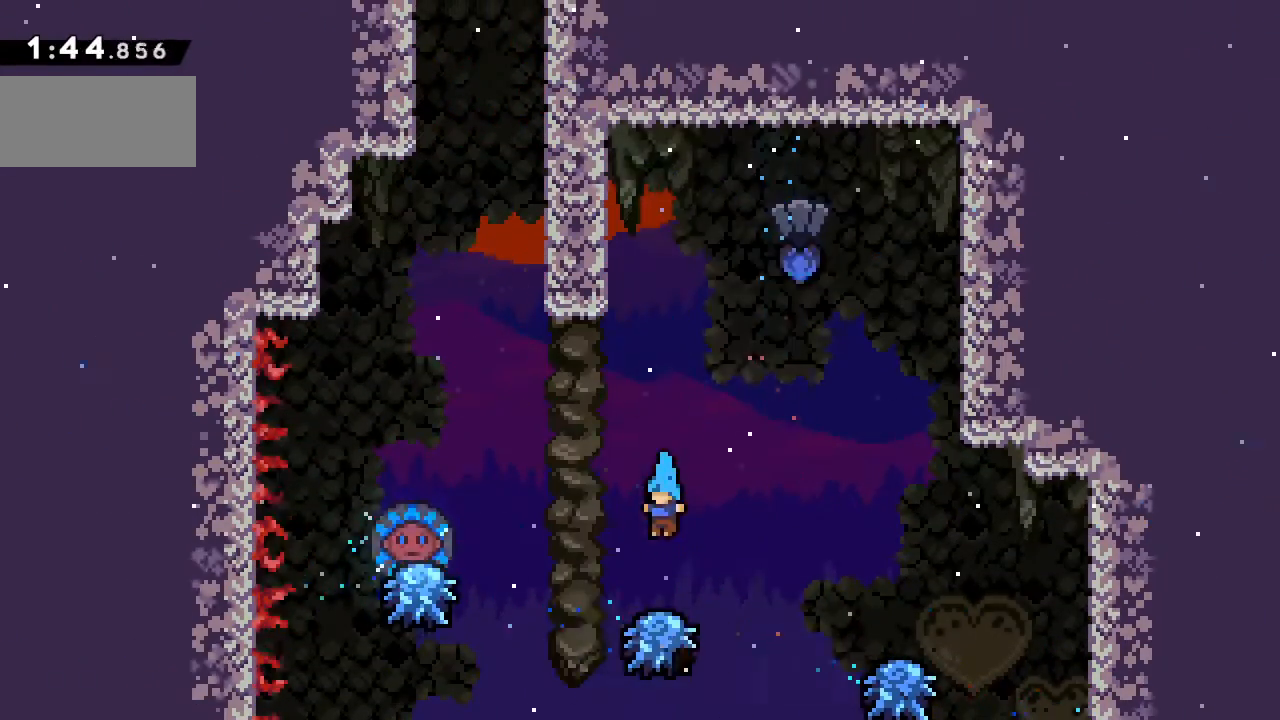
{"keys": ["c", "left"], "events": [[167, "left", "down"], [233, "c", "down"]]}
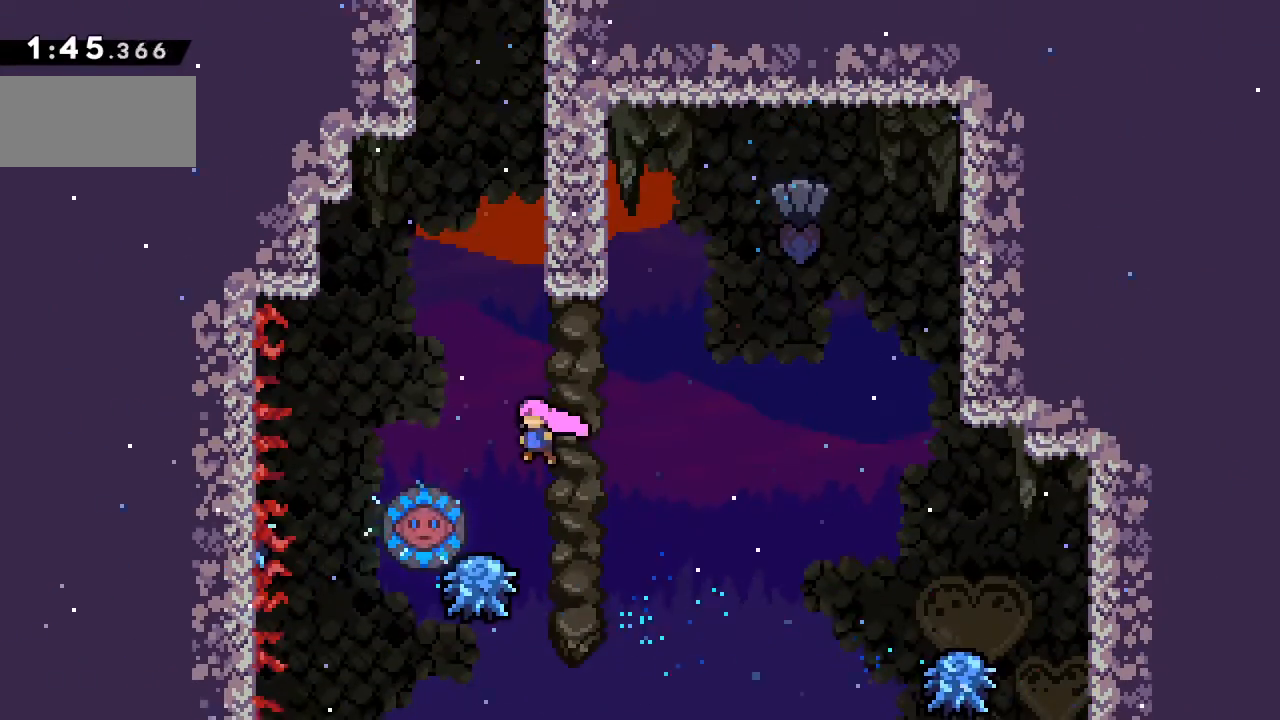
{"keys": ["up", "x"], "events": [[50, "up", "down"], [100, "left", "up"], [100, "x", "down"], [133, "c", "up"], [350, "right", "down"], [350, "x", "up"], [500, "right", "up"], [500, "x", "down"]]}
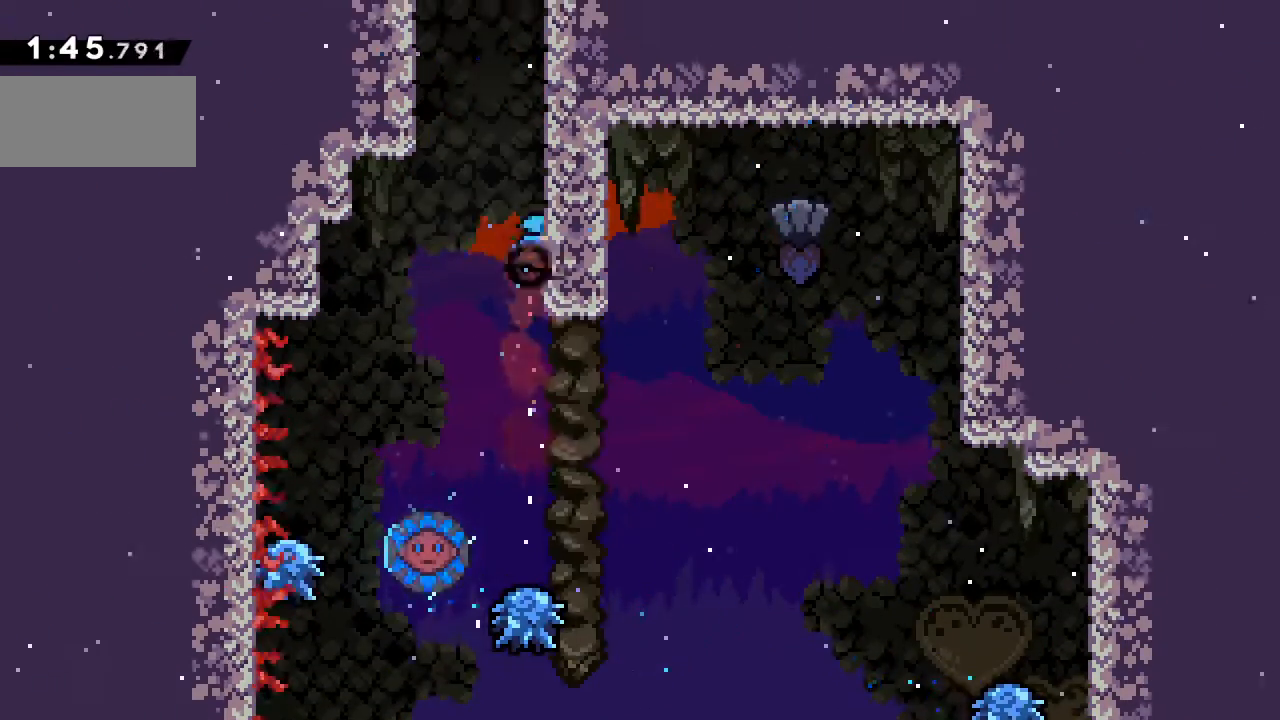
{"keys": ["up"], "events": [[133, "x", "up"], [217, "c", "down"], [500, "c", "up"]]}